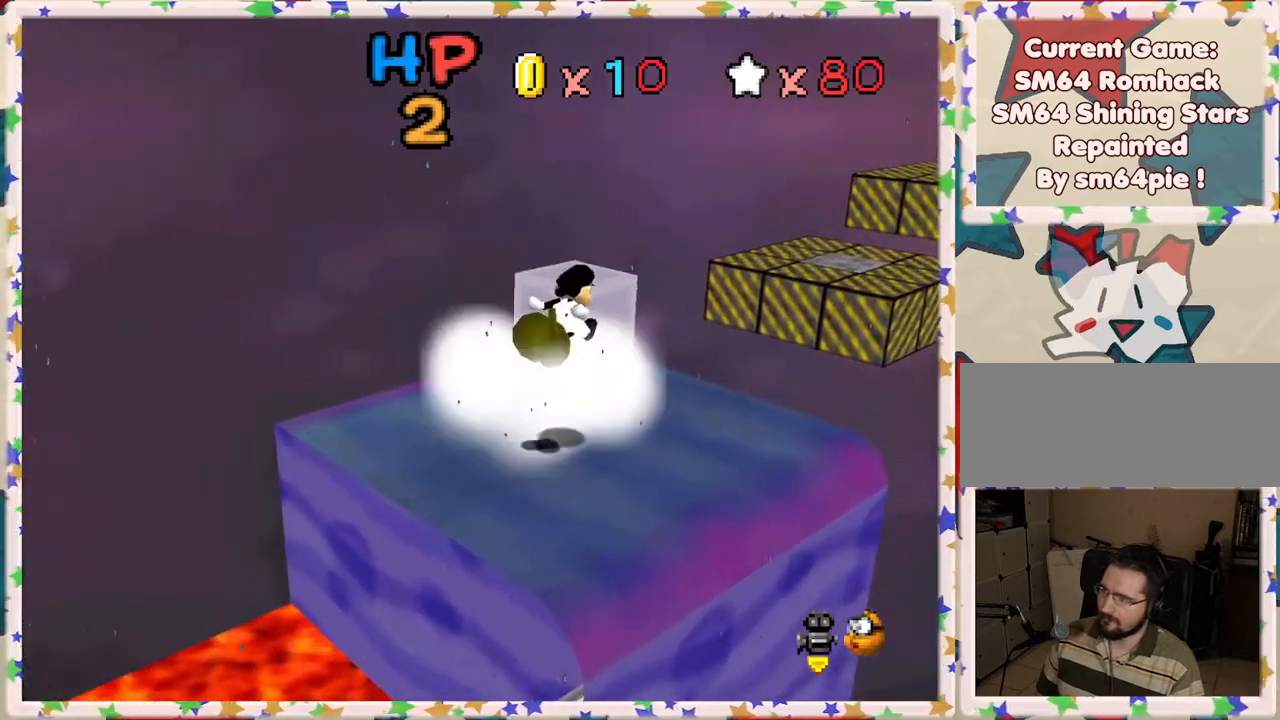
Gameplay with a controller (Nintendo layout); each line is a JSON object with the inputs held at the frame after it. "events" lists button and stick changes between this image and that frame as [ms after this image, input, new state], when the widget could be followed in between. Not read: L3 R3.
{"buttons": ["A", "Z"], "left_stick": "down-left", "events": []}
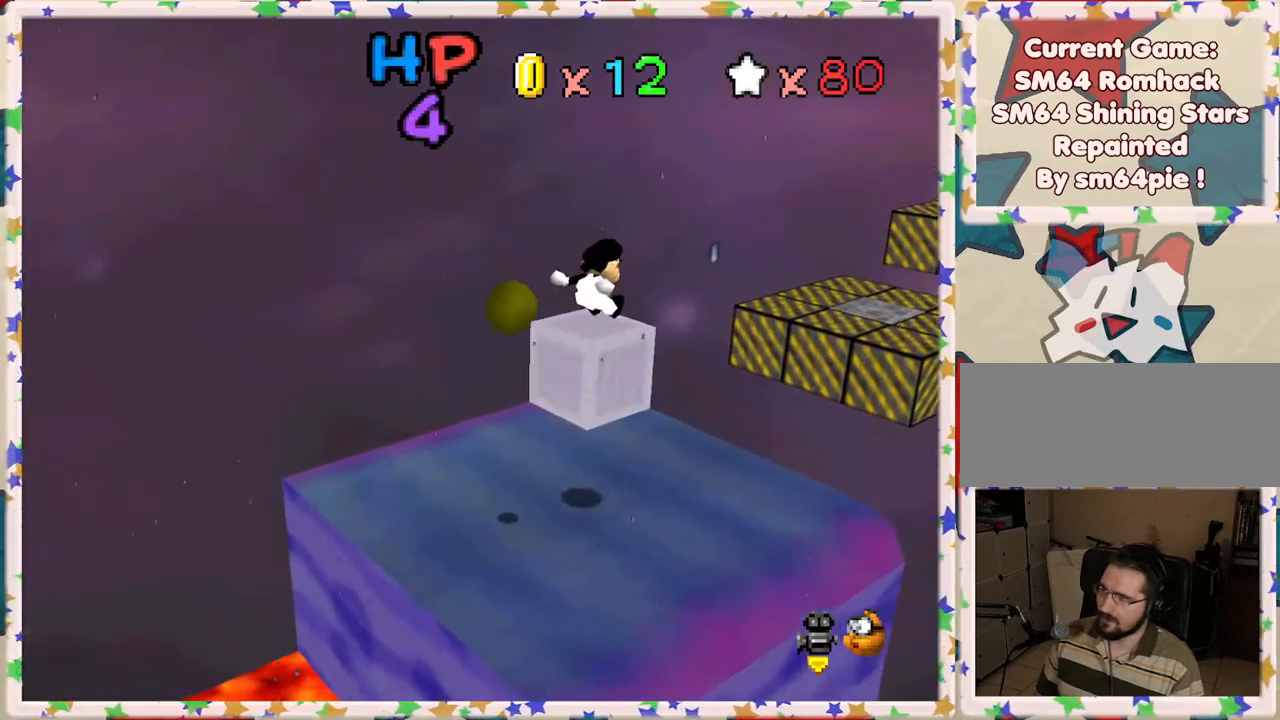
{"buttons": [], "left_stick": "up-right", "events": [[100, "Z", "up"], [133, "A", "up"], [150, "left_stick", "down"], [300, "left_stick", "up"], [433, "left_stick", "up-right"]]}
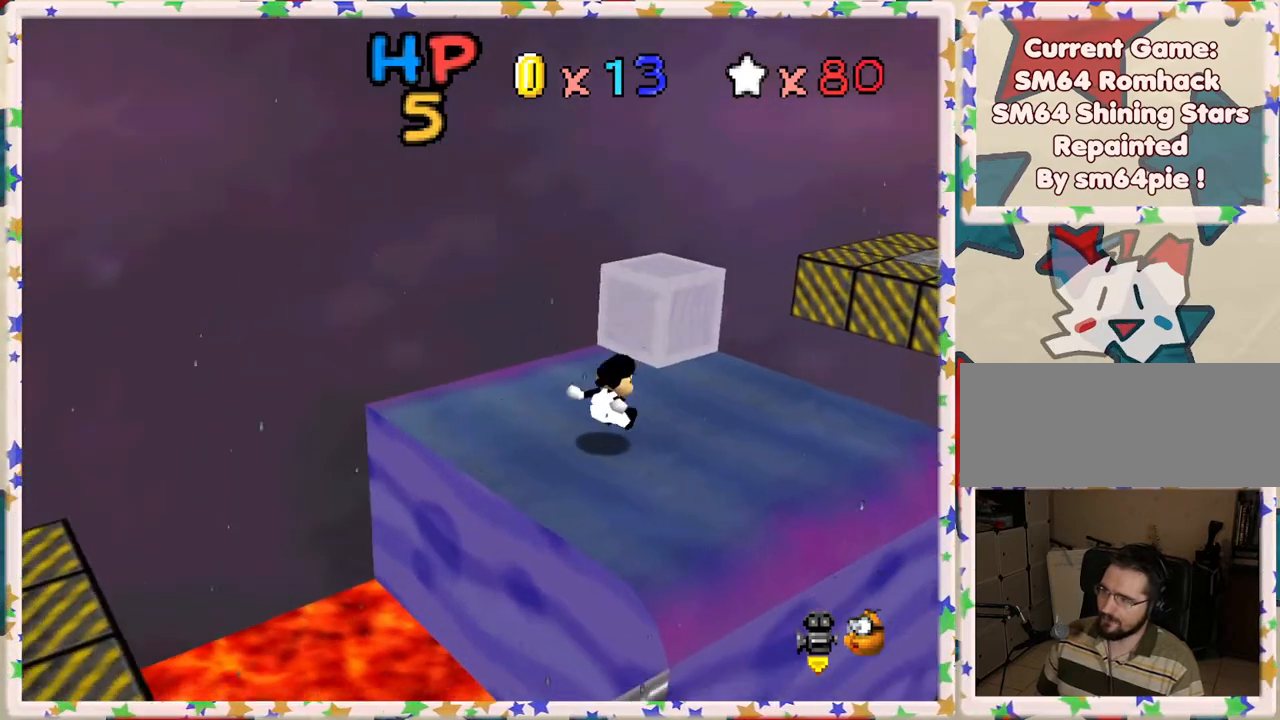
{"buttons": [], "left_stick": "up-right", "events": []}
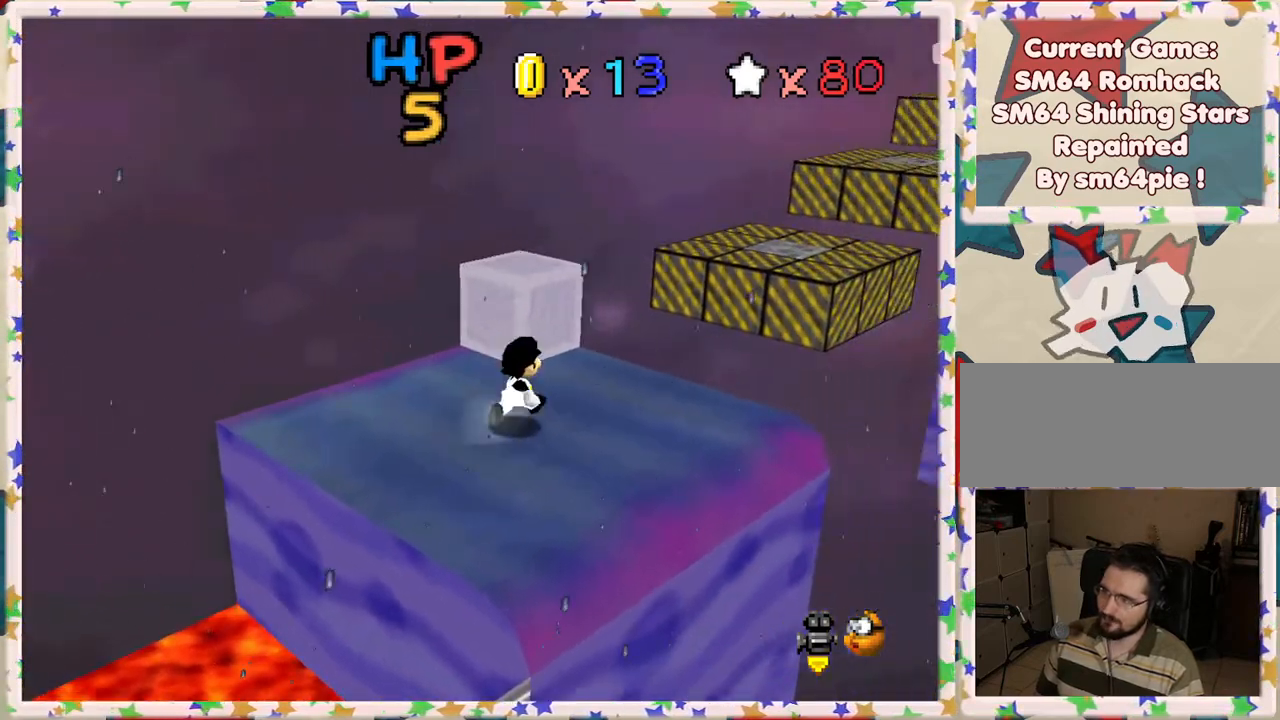
{"buttons": ["A"], "left_stick": "up-right", "events": [[467, "A", "down"]]}
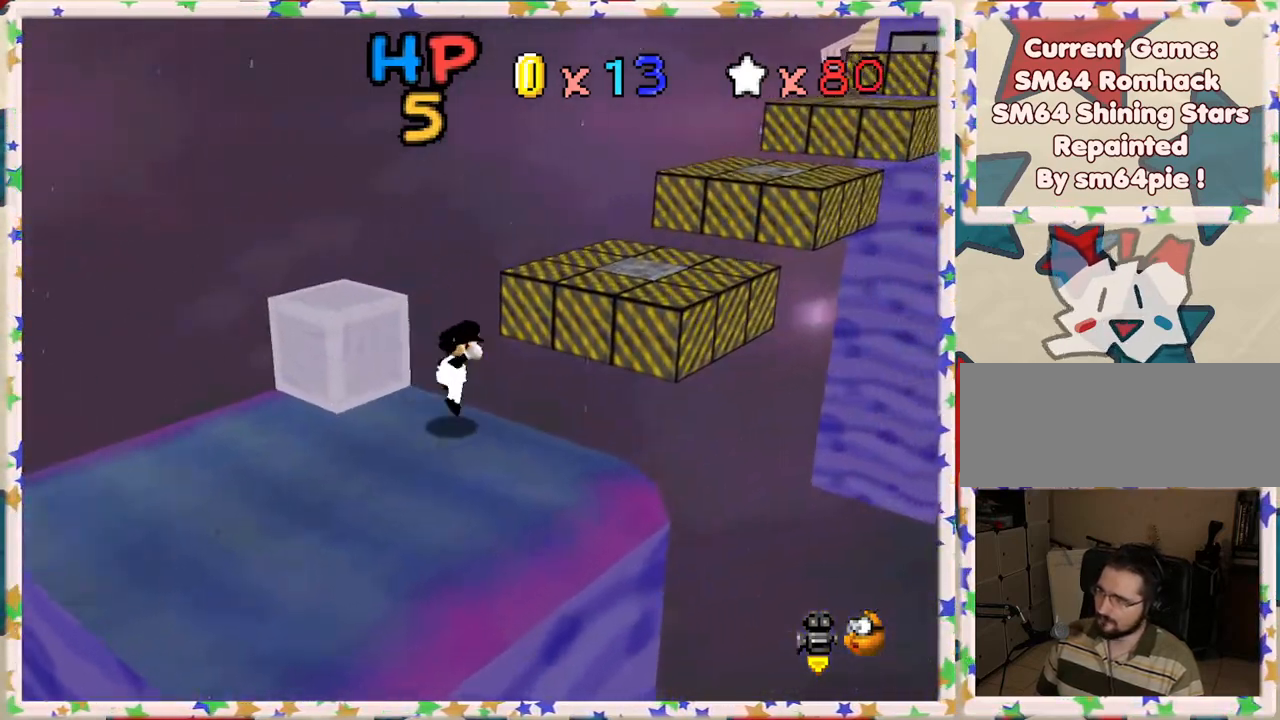
{"buttons": [], "left_stick": "up-right", "events": [[300, "A", "up"]]}
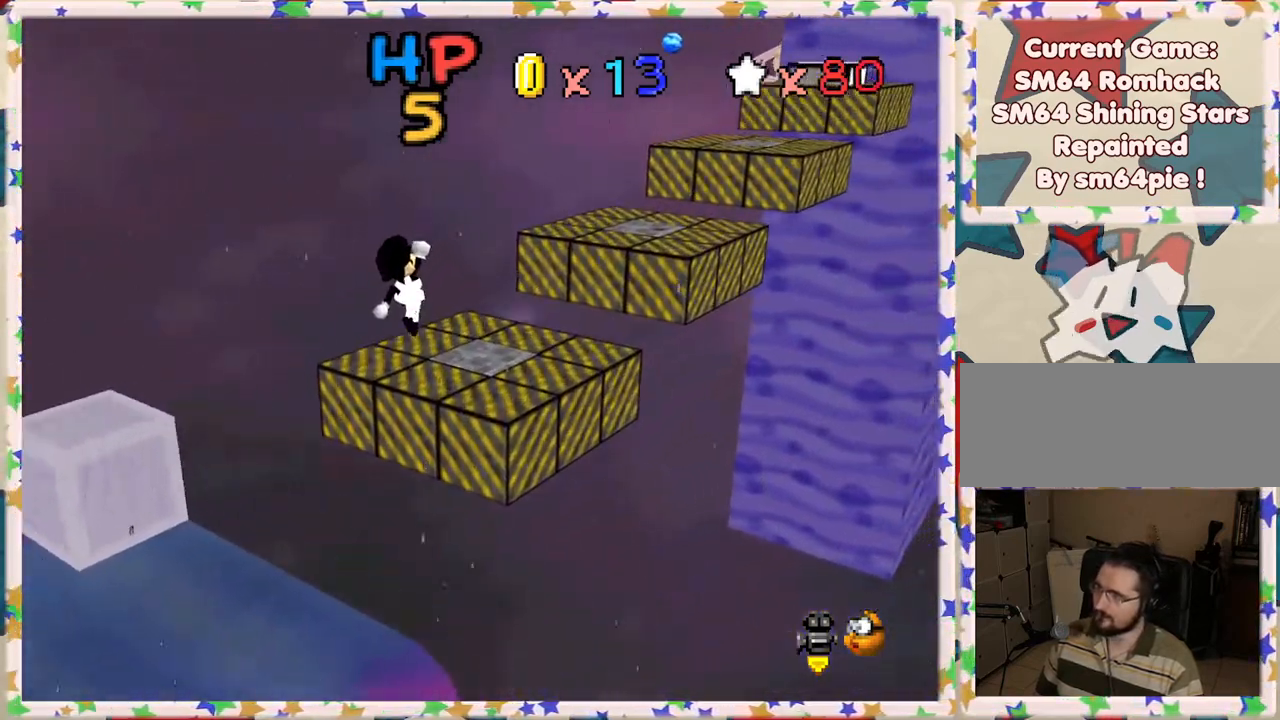
{"buttons": [], "left_stick": "up-right", "events": [[267, "A", "down"], [433, "A", "up"]]}
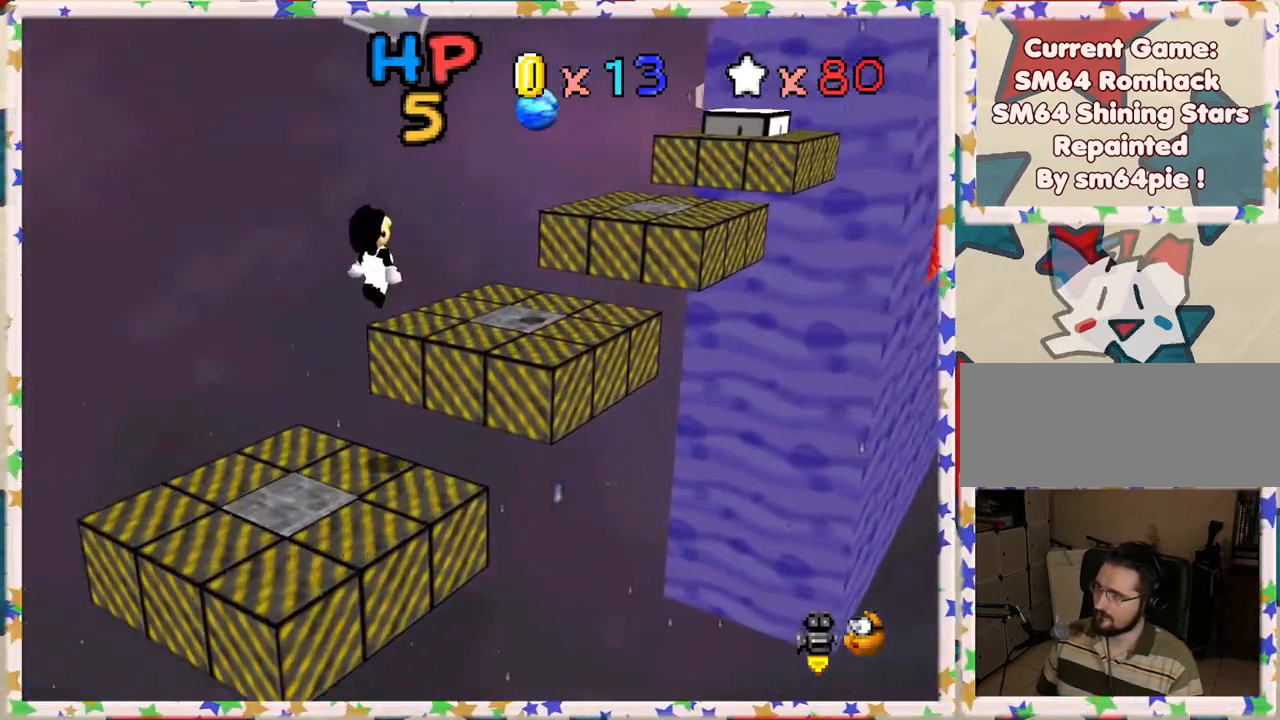
{"buttons": [], "left_stick": "up-right", "events": []}
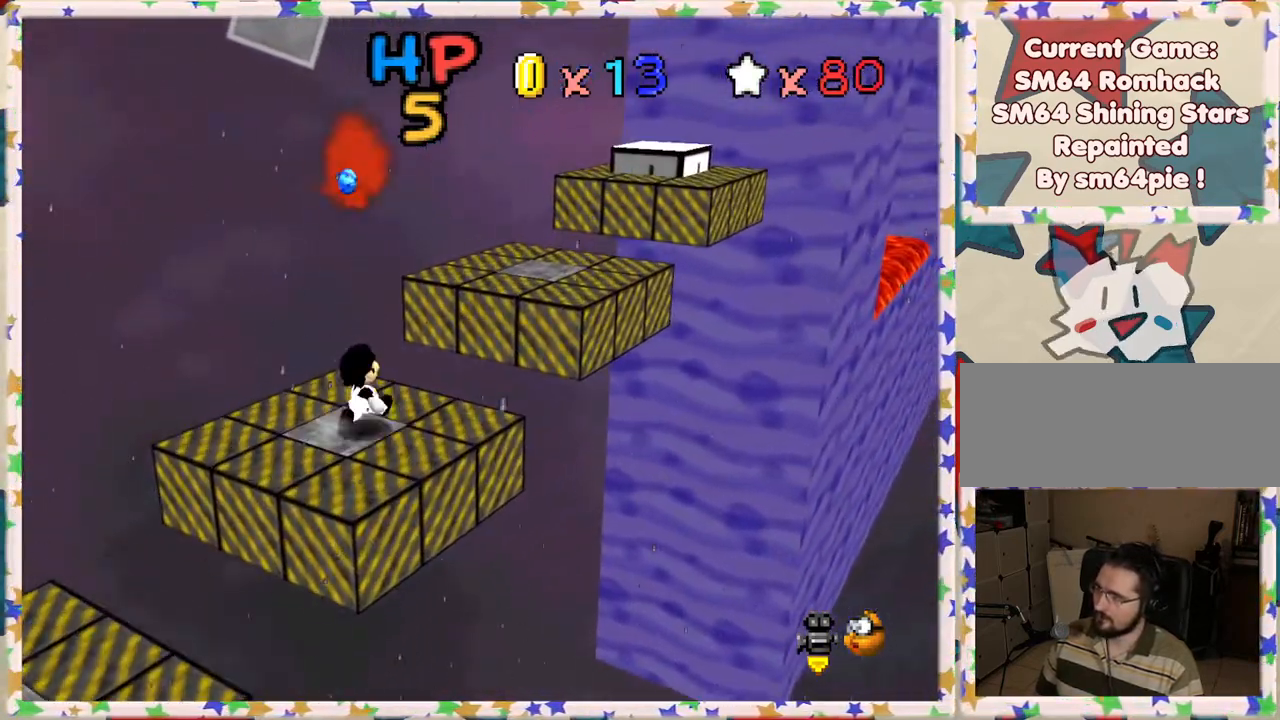
{"buttons": [], "left_stick": "up", "events": [[67, "A", "down"], [233, "A", "up"], [267, "left_stick", "up"]]}
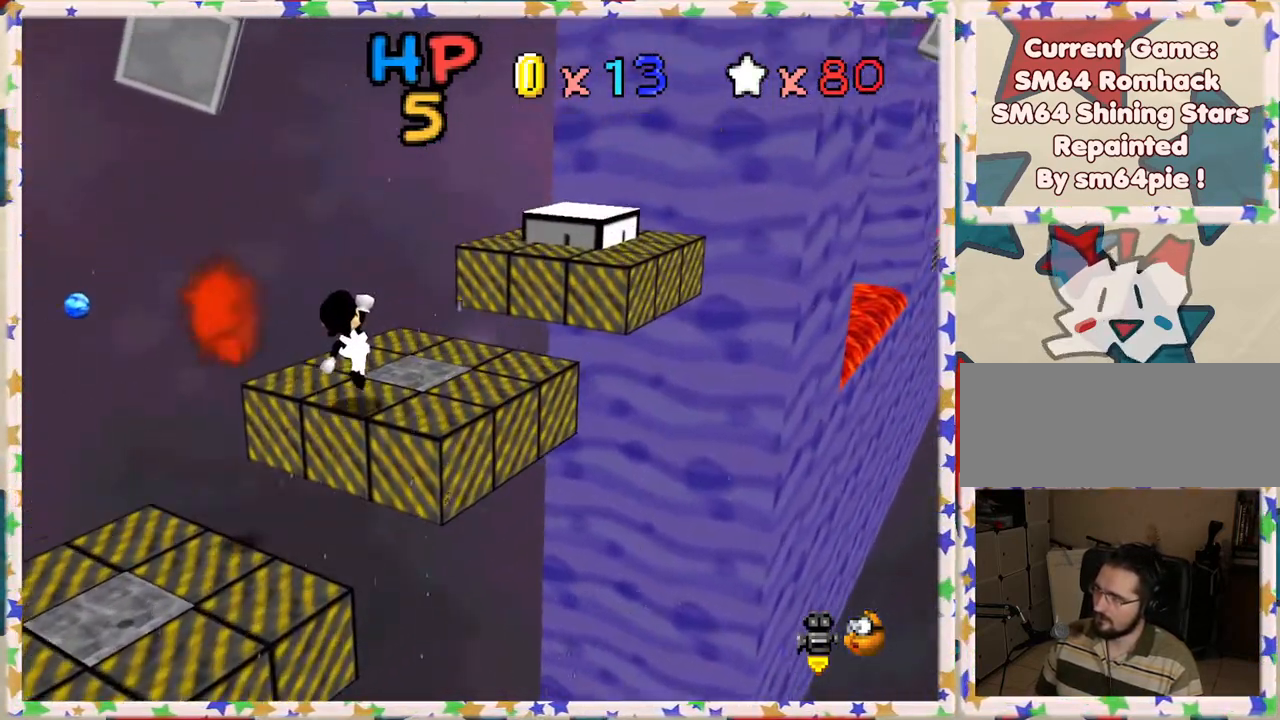
{"buttons": ["A"], "left_stick": "center", "events": [[17, "left_stick", "up-right"], [150, "A", "down"], [450, "left_stick", "center"]]}
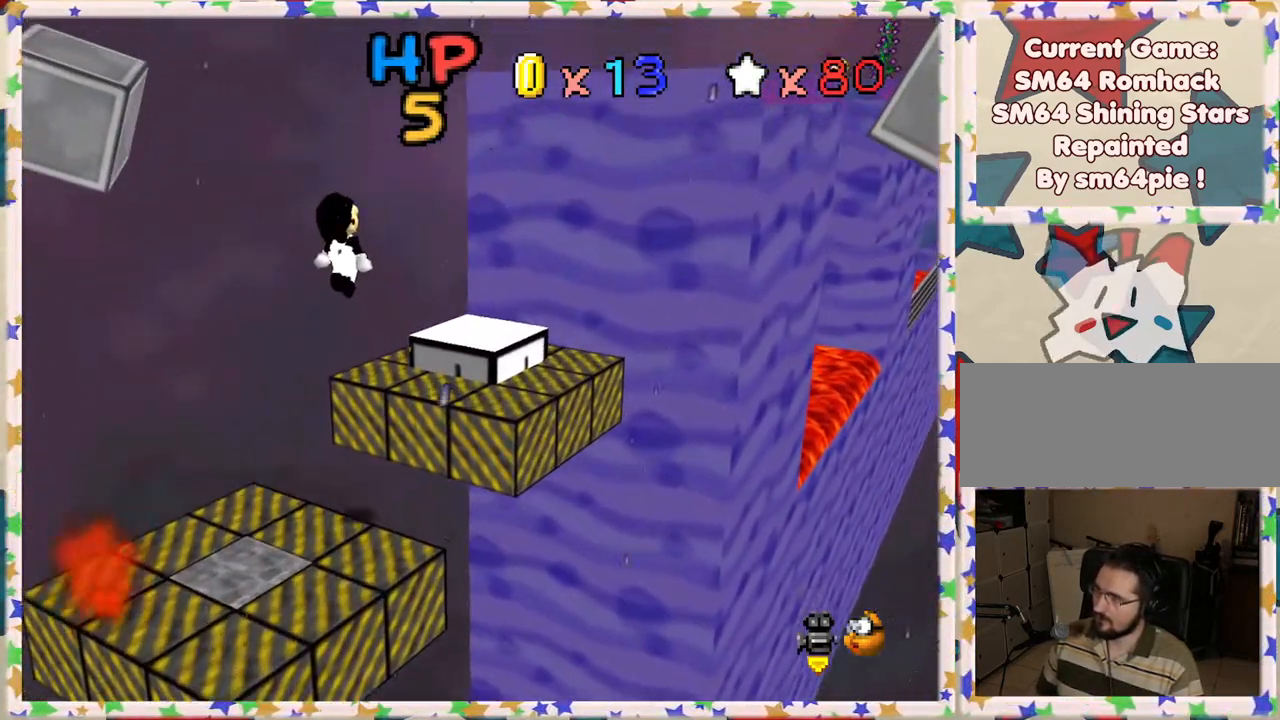
{"buttons": ["A"], "left_stick": "up-right", "events": [[117, "left_stick", "down-left"], [400, "left_stick", "up-right"]]}
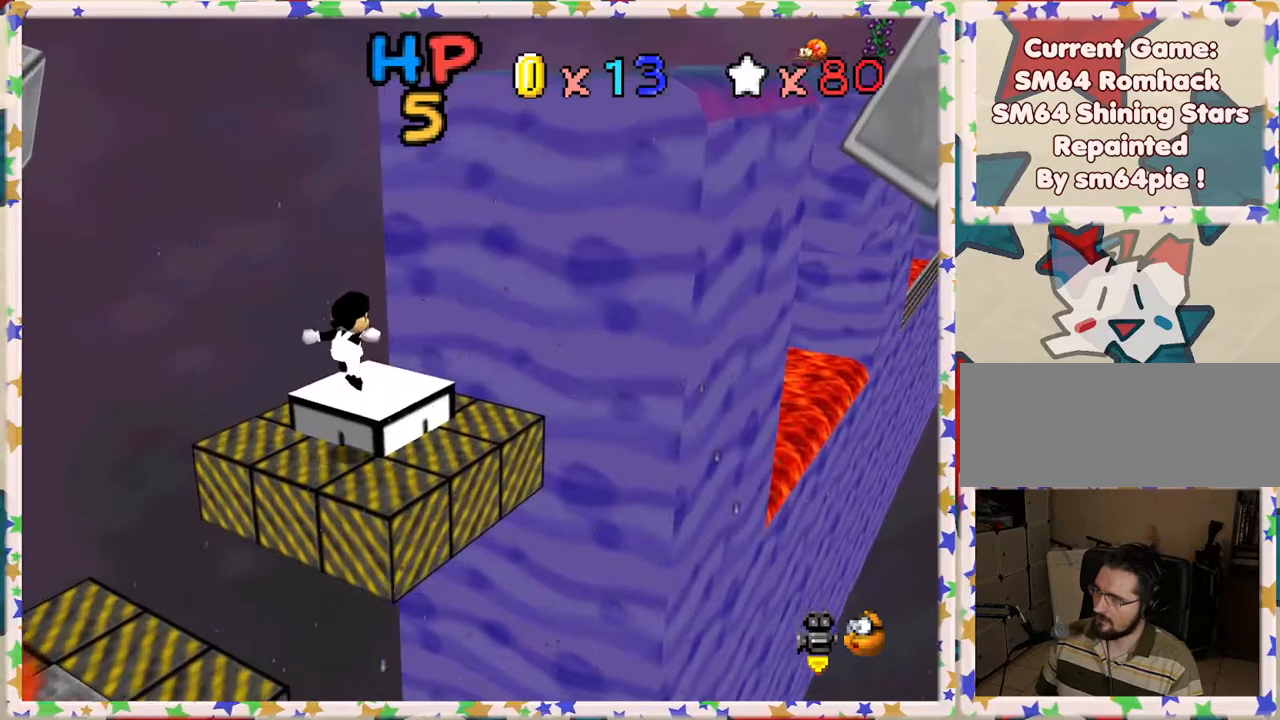
{"buttons": ["A"], "left_stick": "up-right", "events": []}
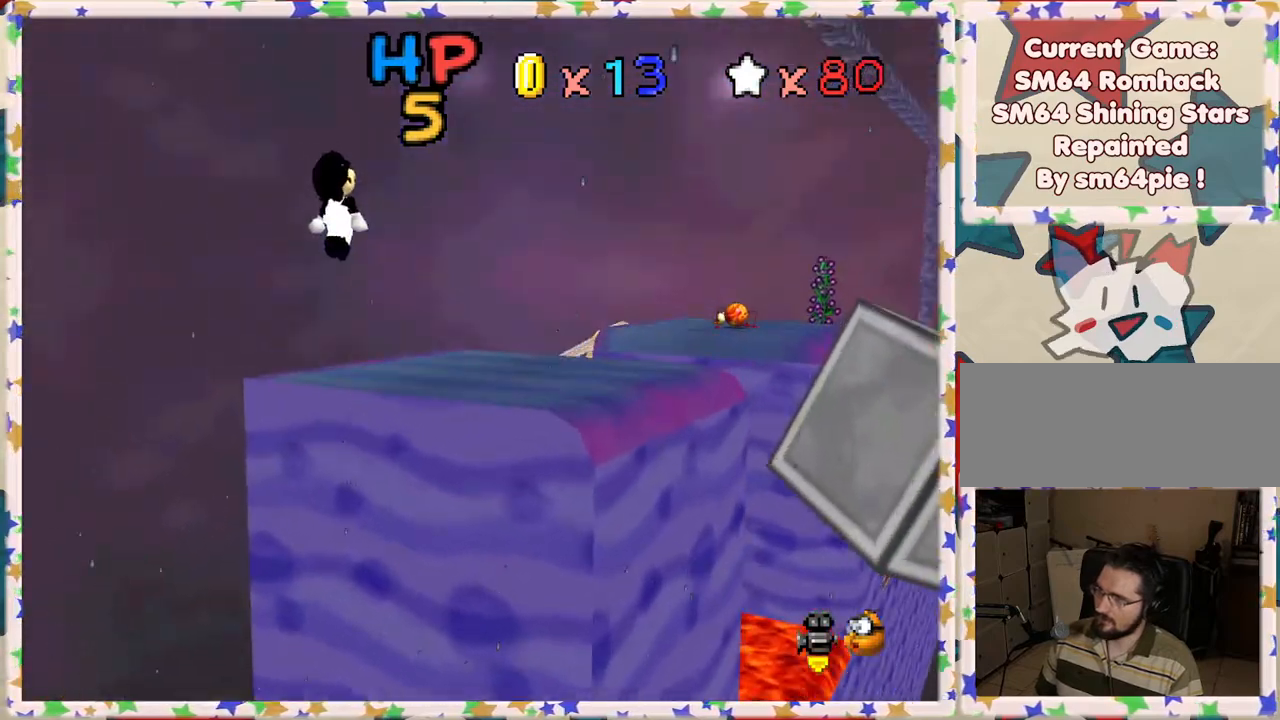
{"buttons": [], "left_stick": "up-right", "events": [[50, "A", "up"], [83, "left_stick", "center"], [267, "left_stick", "up"], [333, "left_stick", "left"], [383, "left_stick", "down-left"], [500, "left_stick", "up-right"]]}
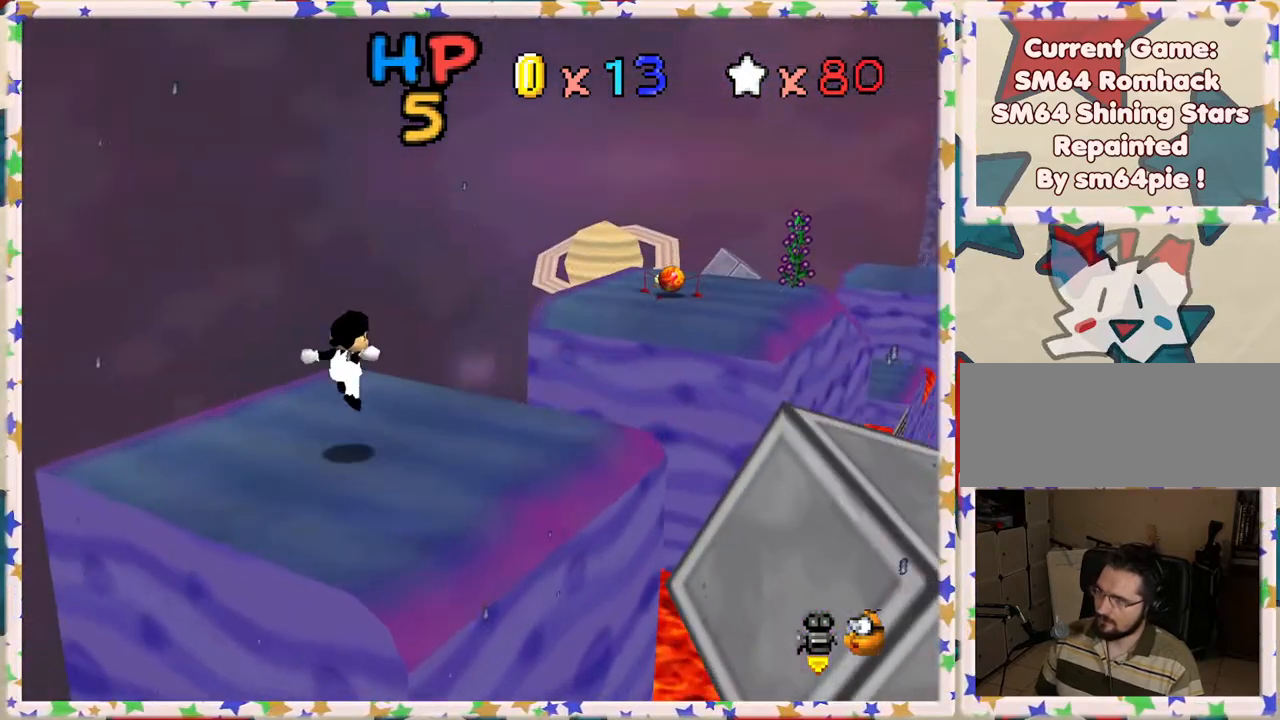
{"buttons": ["A", "Z"], "left_stick": "up-right", "events": [[367, "Z", "down"], [400, "A", "down"]]}
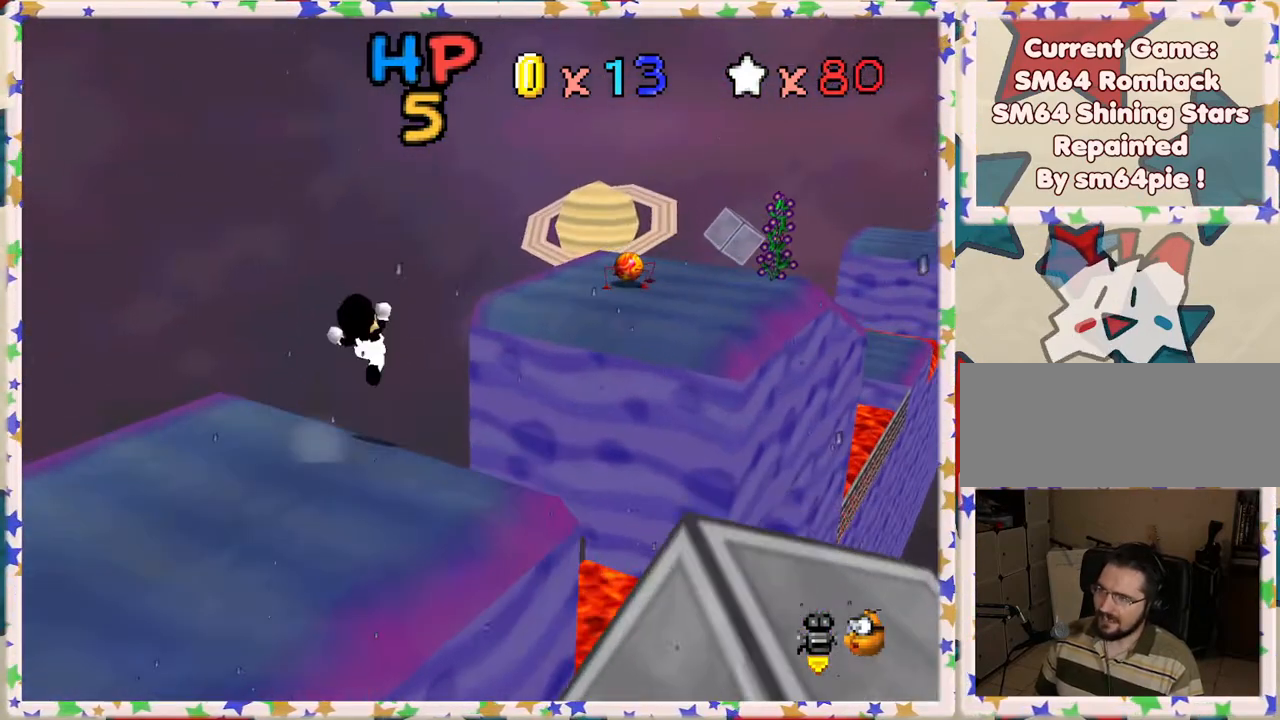
{"buttons": ["A", "Z"], "left_stick": "up-right", "events": []}
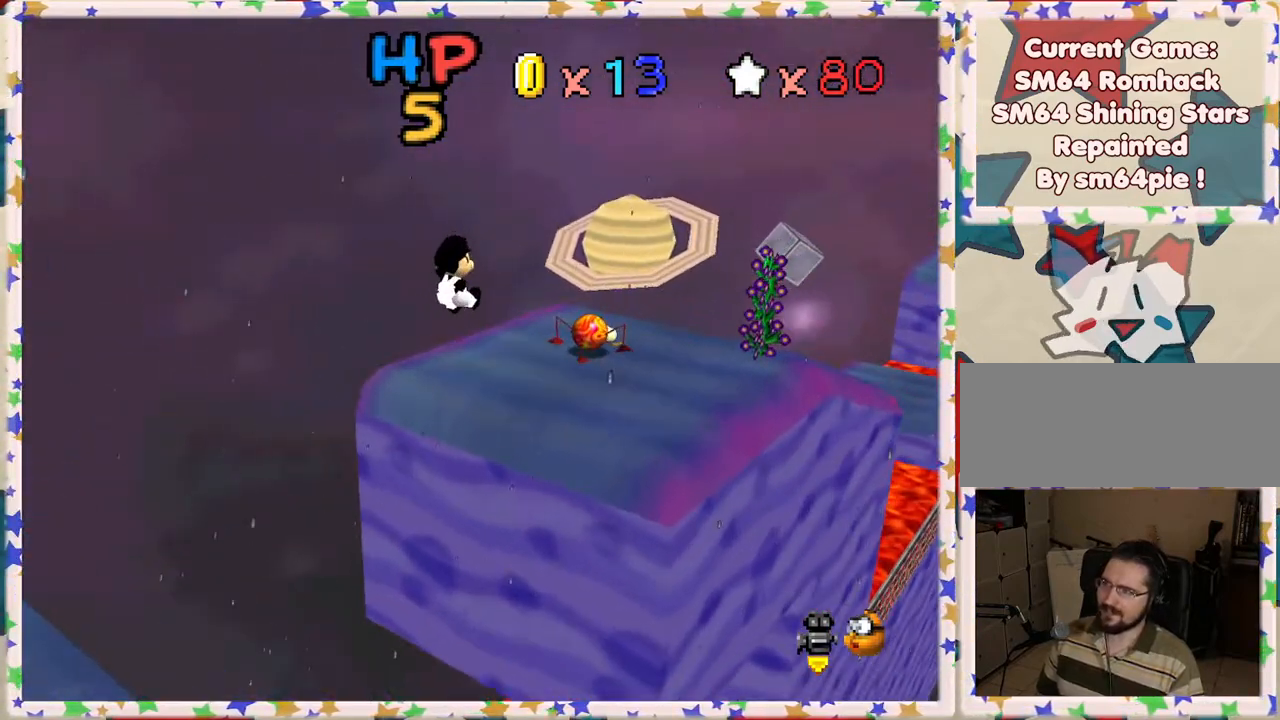
{"buttons": ["A", "Z"], "left_stick": "up-right", "events": []}
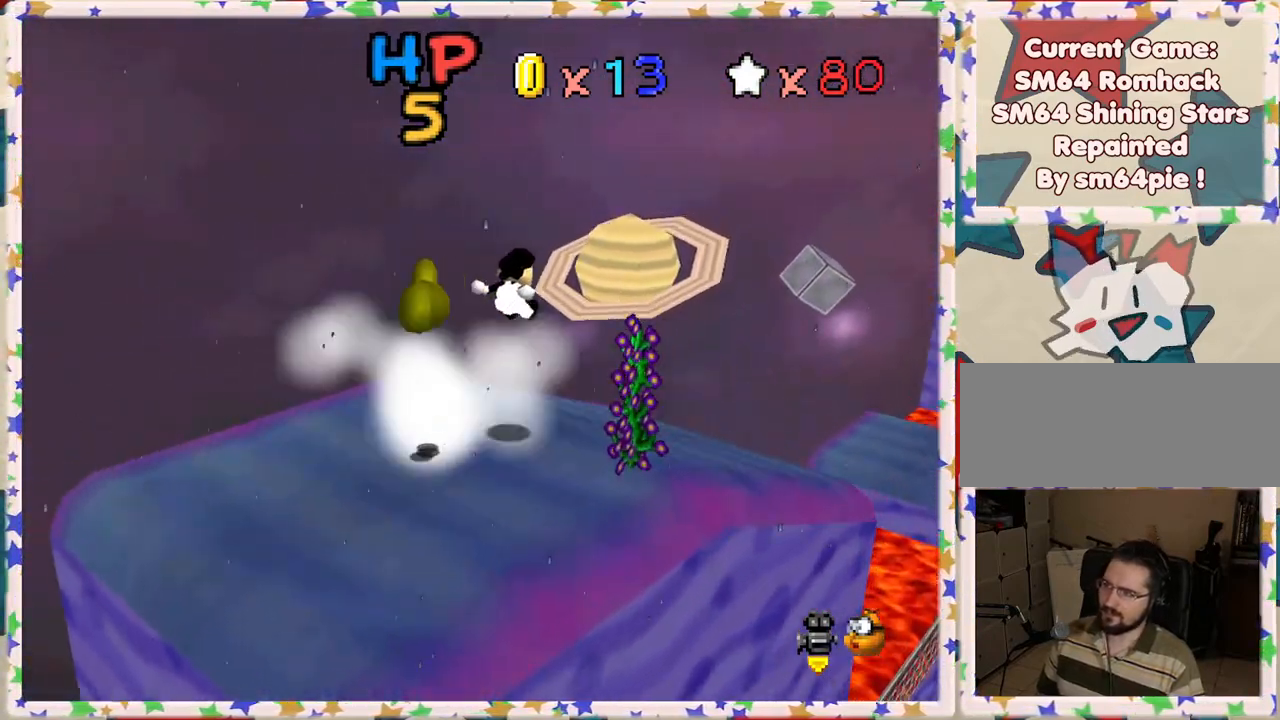
{"buttons": ["A", "Z"], "left_stick": "up-right", "events": []}
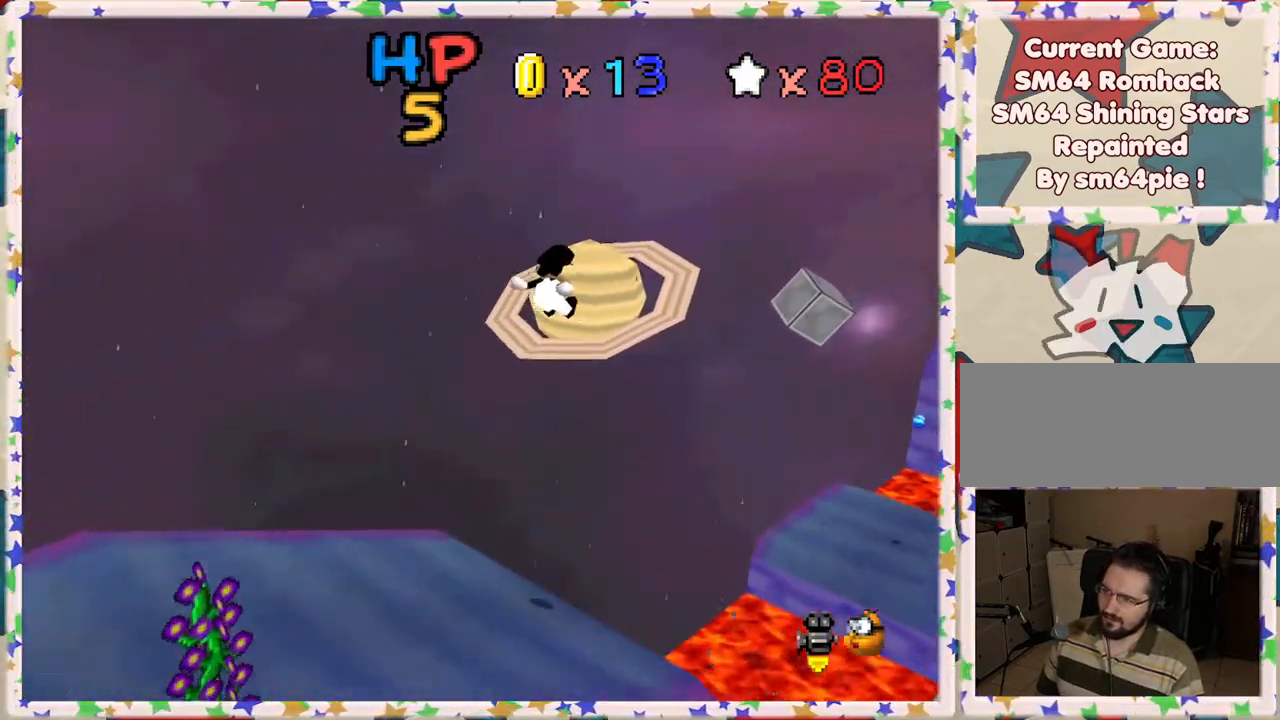
{"buttons": ["A", "Z"], "left_stick": "up-right", "events": []}
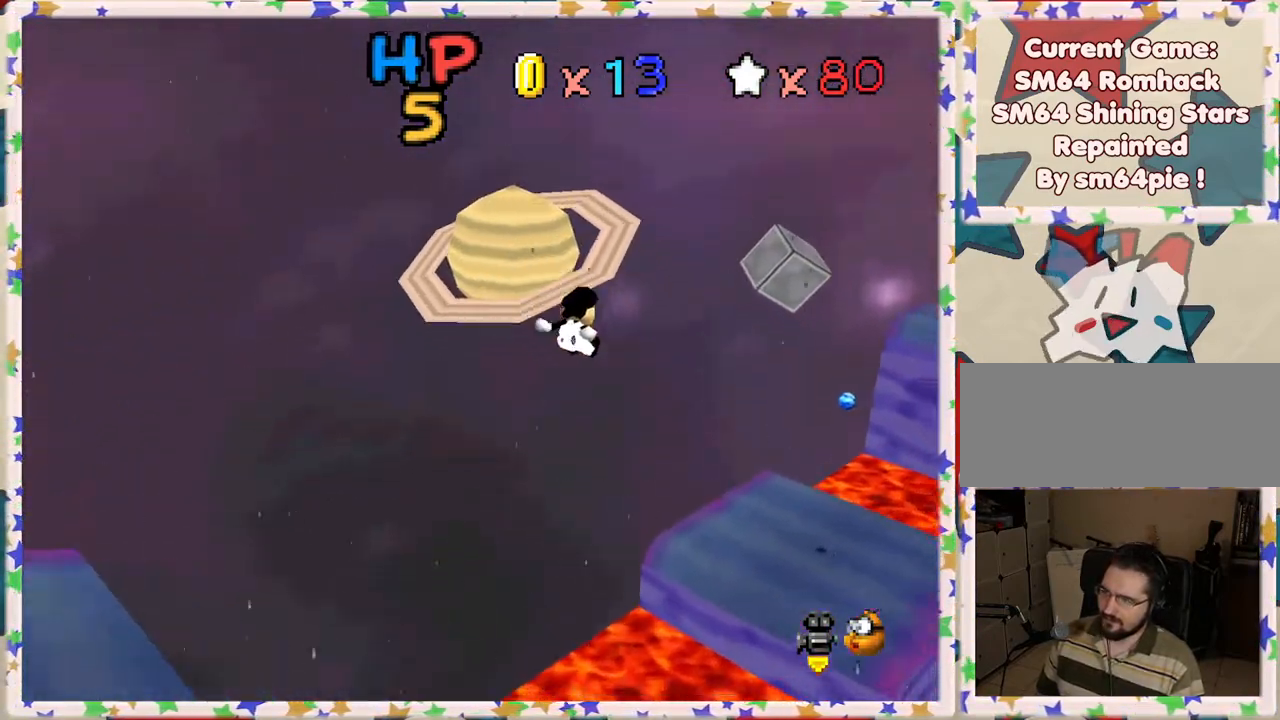
{"buttons": [], "left_stick": "left", "events": [[250, "Z", "up"], [267, "left_stick", "down"], [400, "left_stick", "up"], [450, "A", "up"], [467, "left_stick", "left"]]}
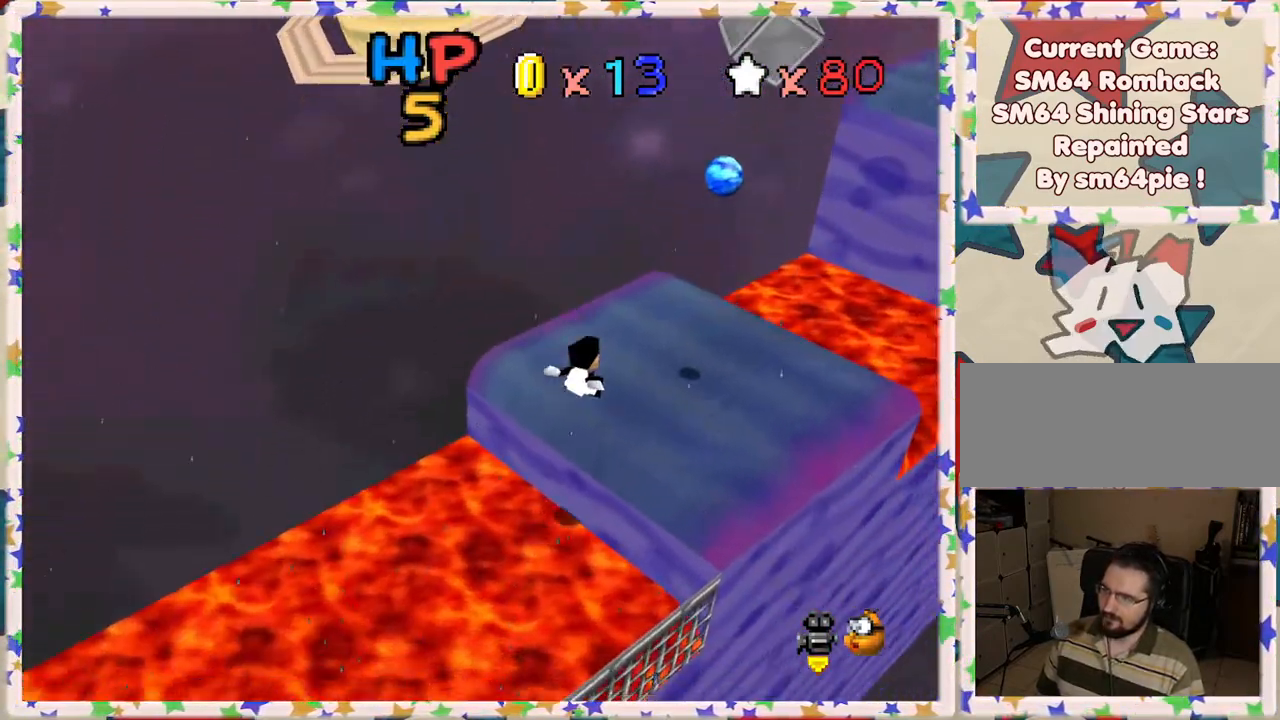
{"buttons": [], "left_stick": "up-right", "events": [[83, "left_stick", "center"], [183, "left_stick", "up-right"]]}
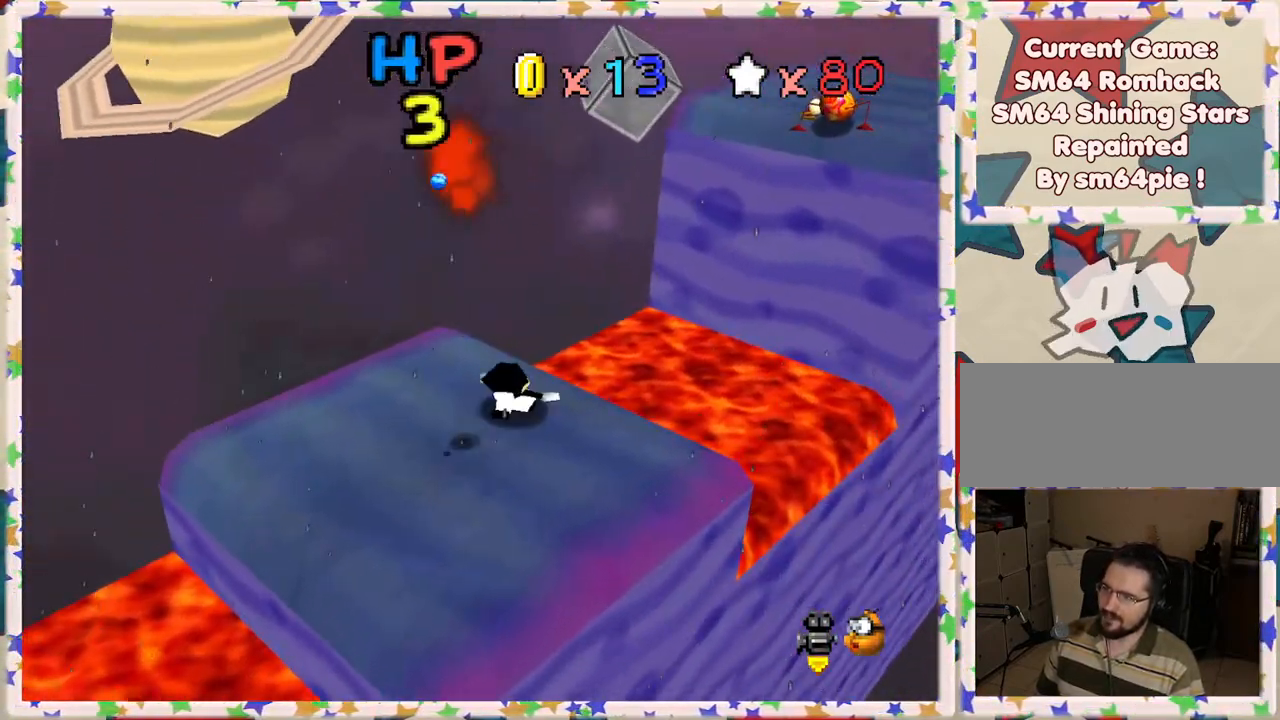
{"buttons": [], "left_stick": "down-left", "events": [[17, "left_stick", "left"], [67, "left_stick", "down-left"]]}
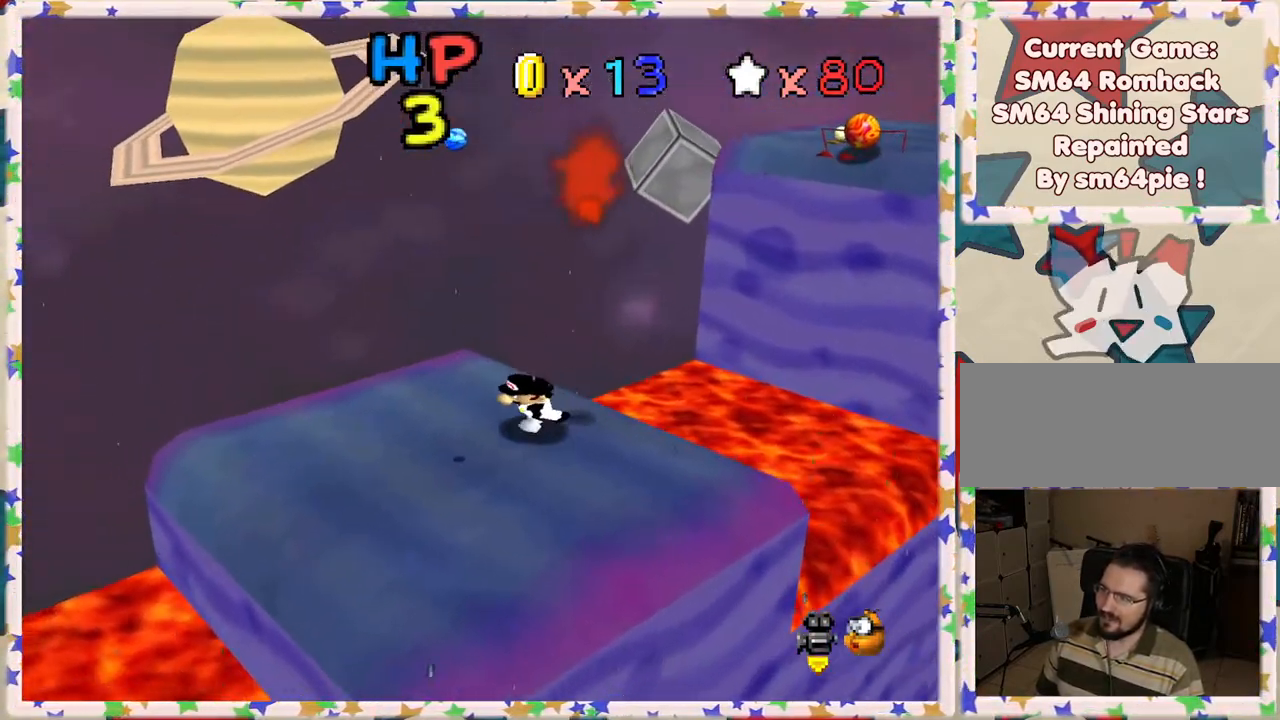
{"buttons": [], "left_stick": "left", "events": [[267, "left_stick", "left"]]}
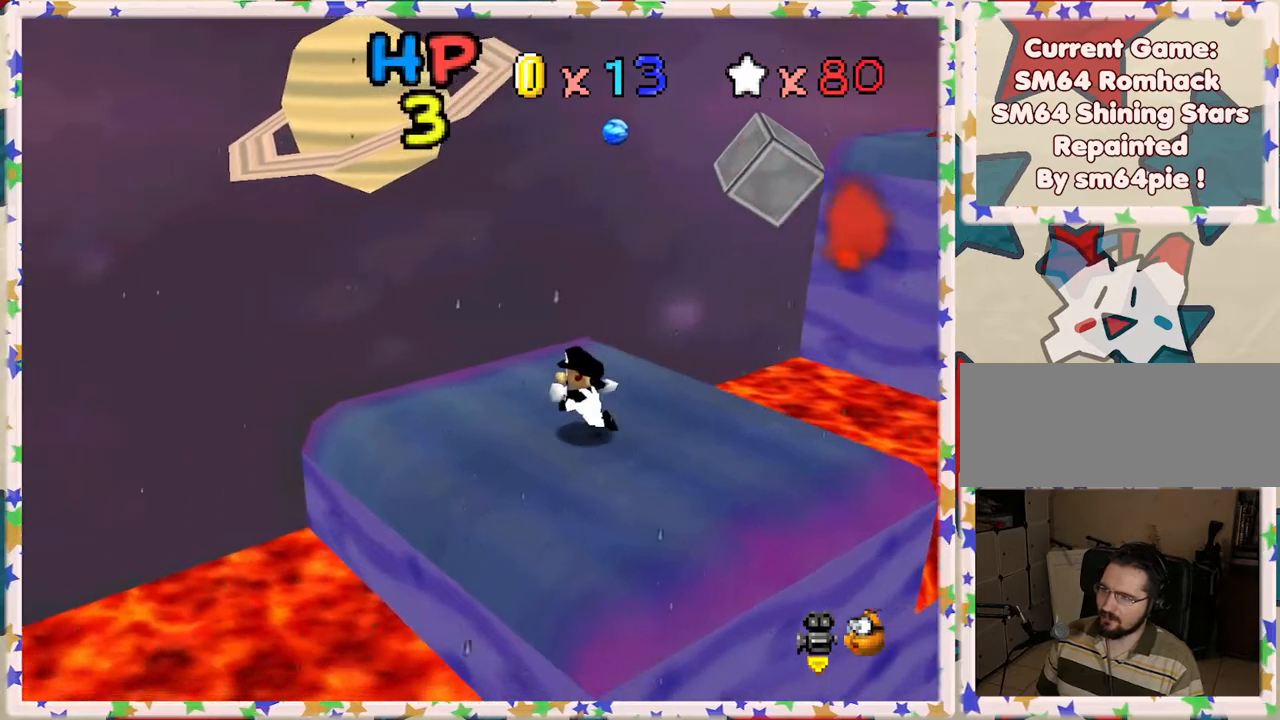
{"buttons": [], "left_stick": "up-right", "events": [[133, "left_stick", "up-left"], [350, "left_stick", "up"], [450, "left_stick", "up-right"]]}
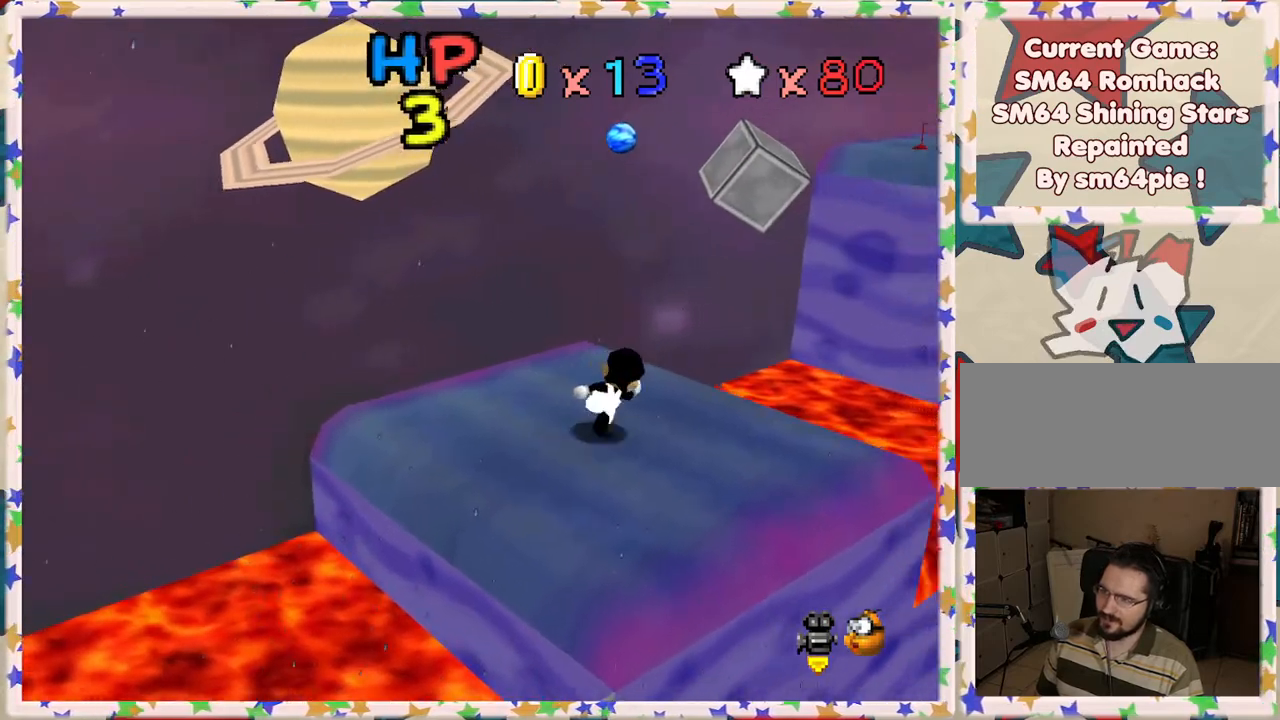
{"buttons": ["A", "Z"], "left_stick": "up", "events": [[300, "Z", "down"], [333, "A", "down"], [467, "left_stick", "up"]]}
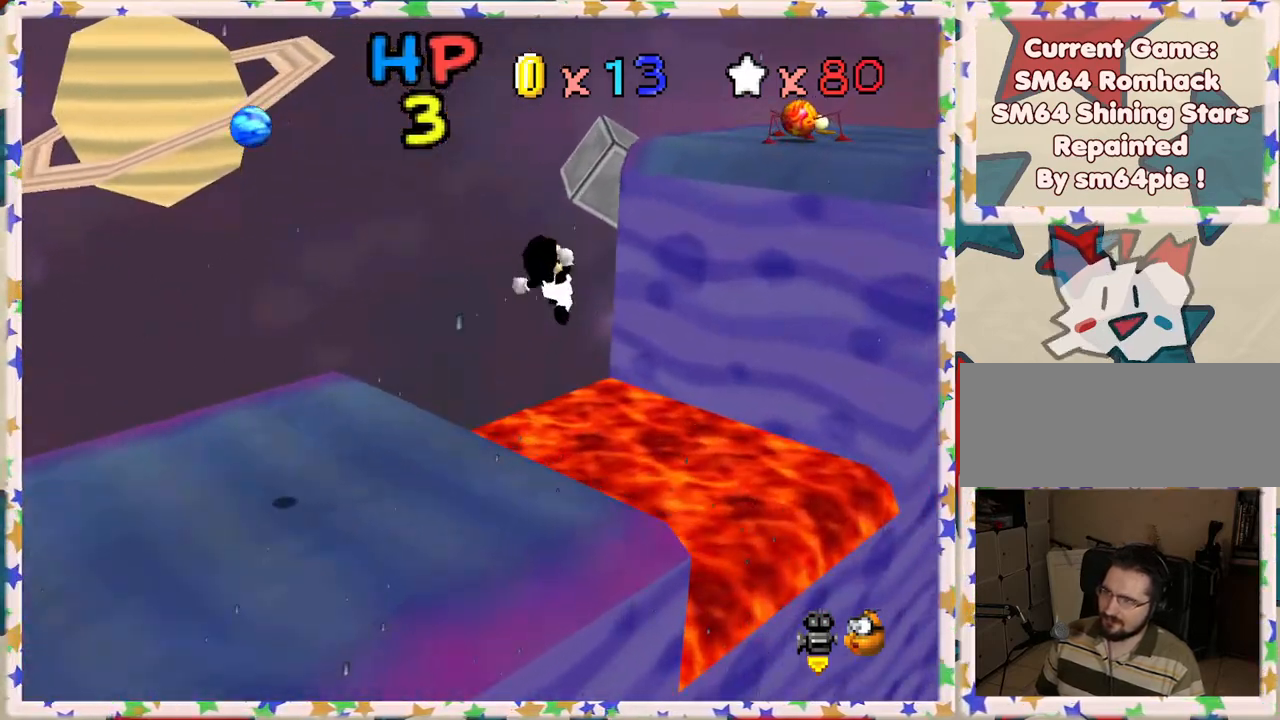
{"buttons": [], "left_stick": "up", "events": [[500, "A", "up"], [500, "Z", "up"]]}
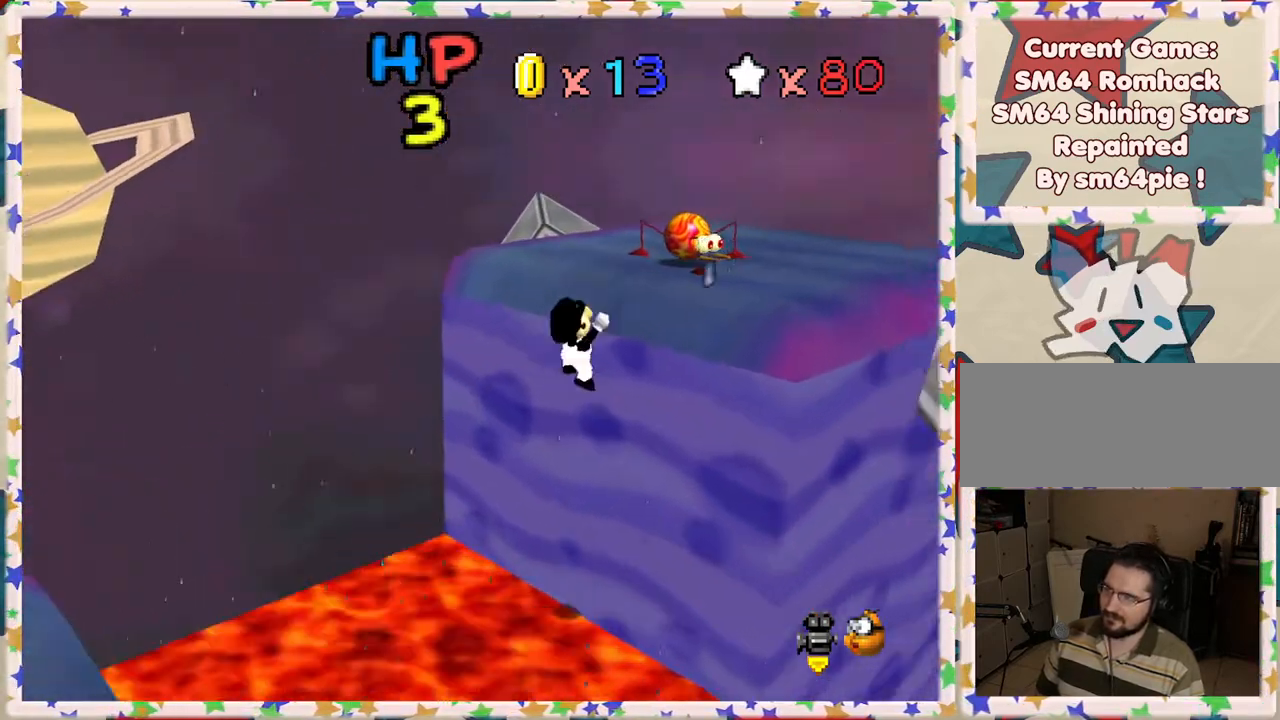
{"buttons": [], "left_stick": "up", "events": [[17, "left_stick", "up-right"], [50, "A", "down"], [283, "A", "up"], [300, "left_stick", "up"]]}
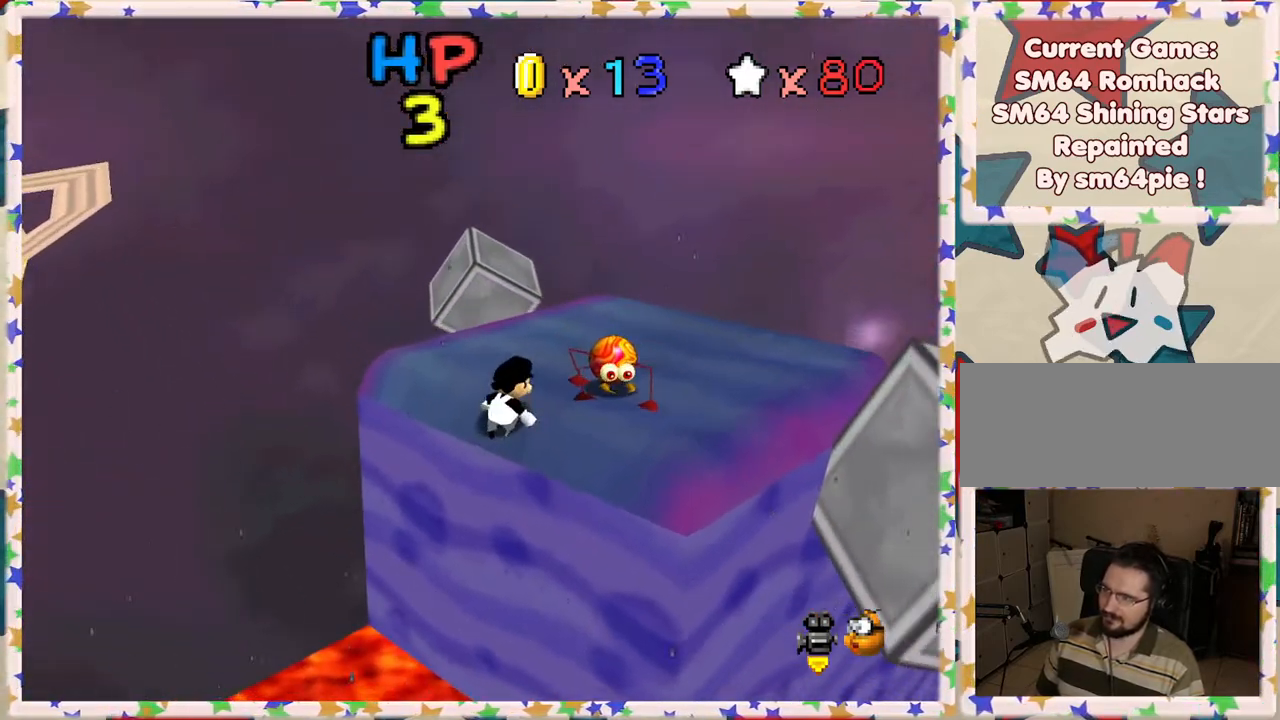
{"buttons": [], "left_stick": "down", "events": [[200, "A", "down"], [217, "left_stick", "up-right"], [333, "A", "up"], [467, "left_stick", "down"]]}
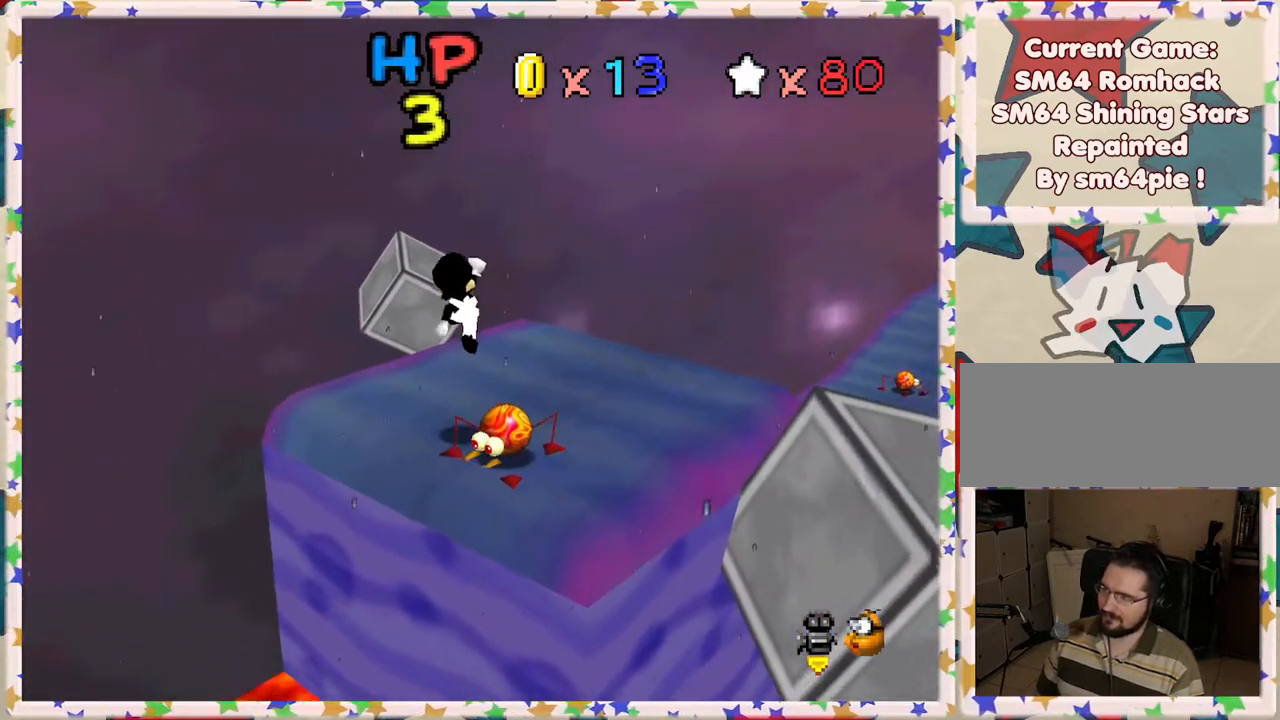
{"buttons": [], "left_stick": "right", "events": [[33, "left_stick", "down-left"], [333, "left_stick", "down-right"], [400, "left_stick", "right"]]}